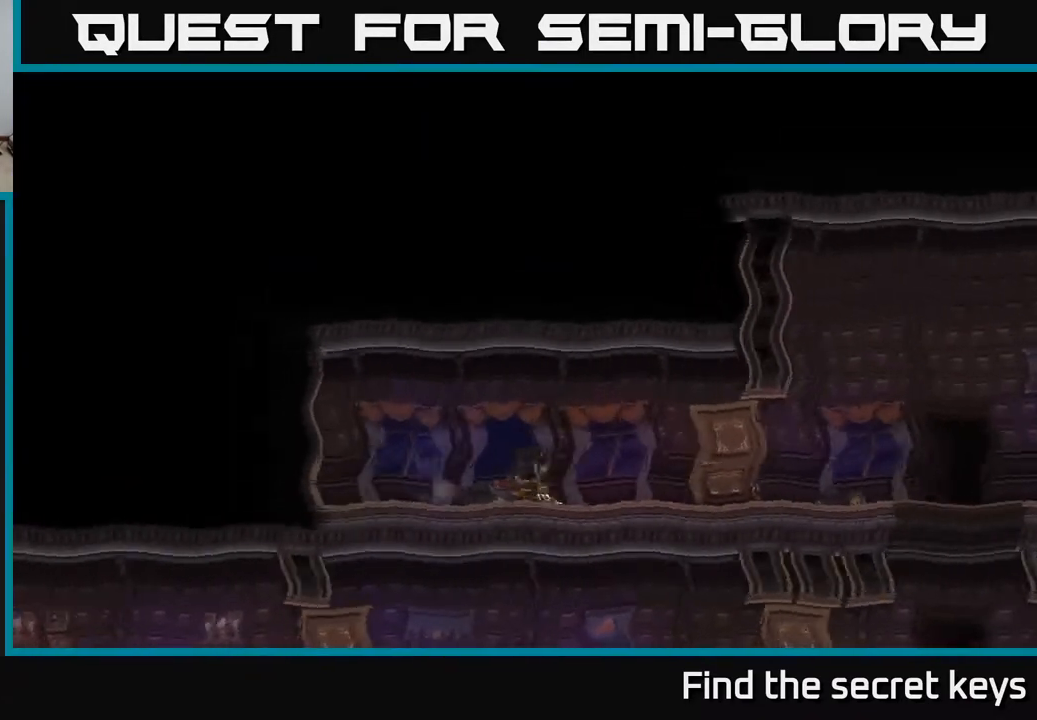
Gameplay with a controller (Xbox layout); each line is a JSON object with the inputs held at the frame after it. "events" lists button and stick changes between this image and that frame as [ms after this image, input, new state], when the widget could be followed in between.
{"buttons": [], "left_stick": "center", "right_stick": "center", "events": []}
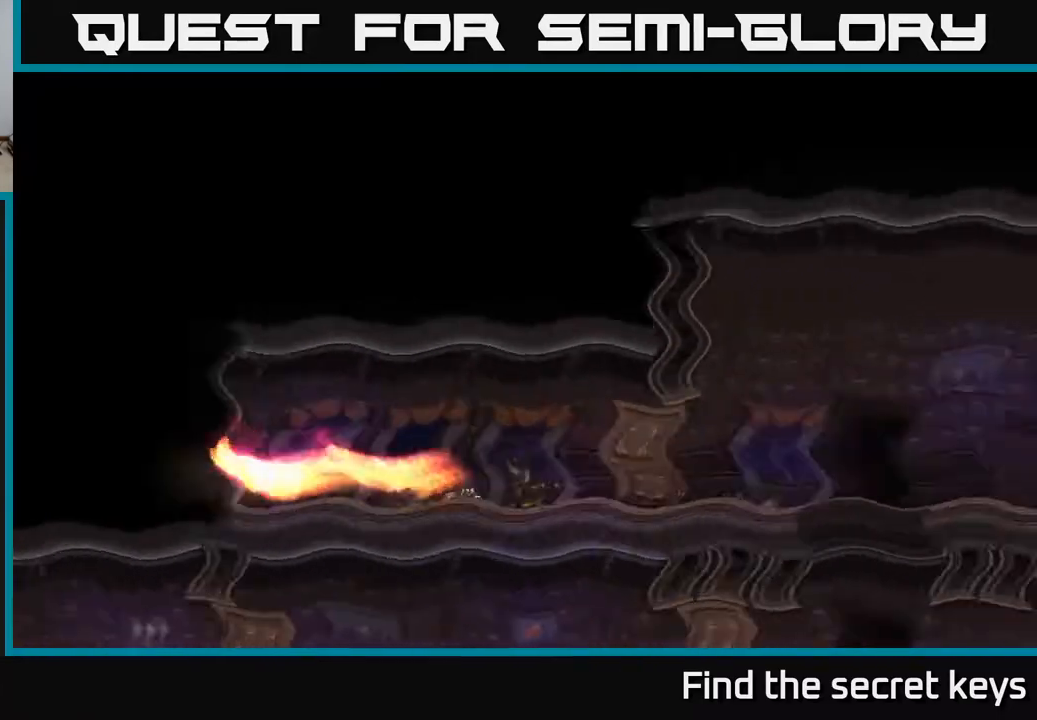
{"buttons": [], "left_stick": "center", "right_stick": "center", "events": []}
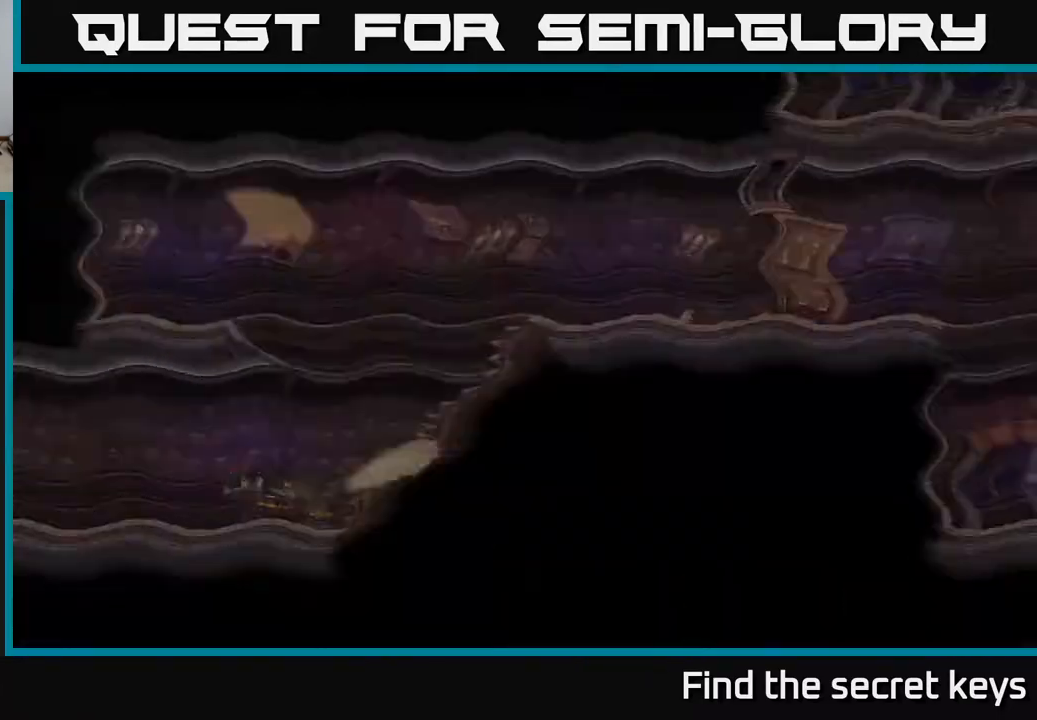
{"buttons": [], "left_stick": "right", "right_stick": "center", "events": [[350, "left_stick", "right"]]}
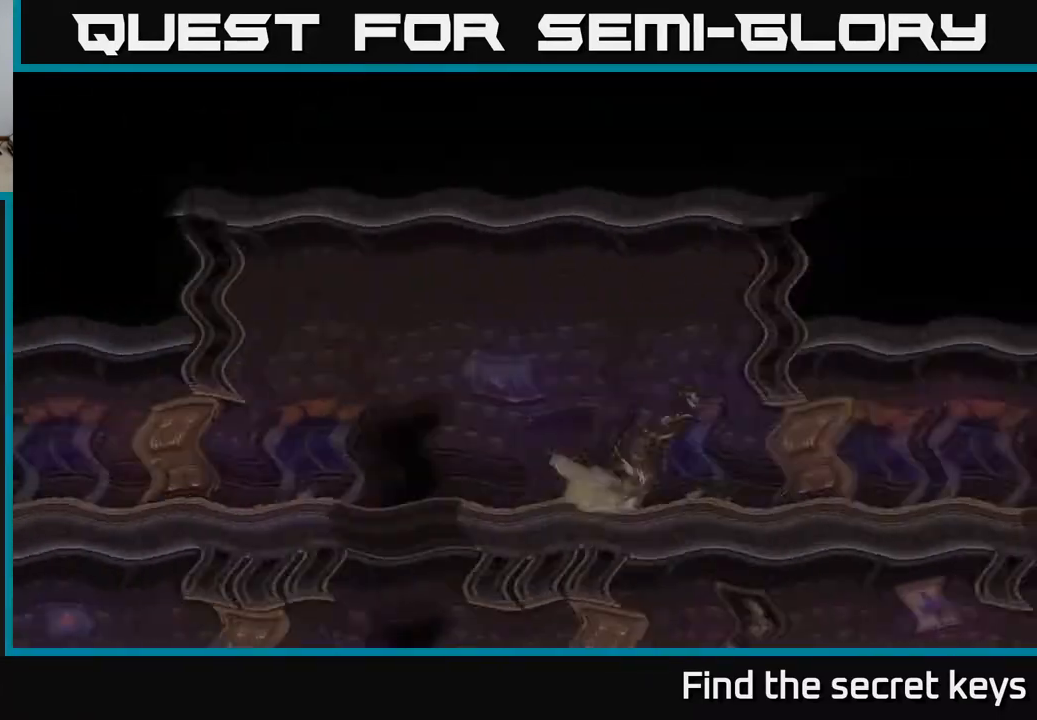
{"buttons": [], "left_stick": "center", "right_stick": "center", "events": [[367, "left_stick", "center"]]}
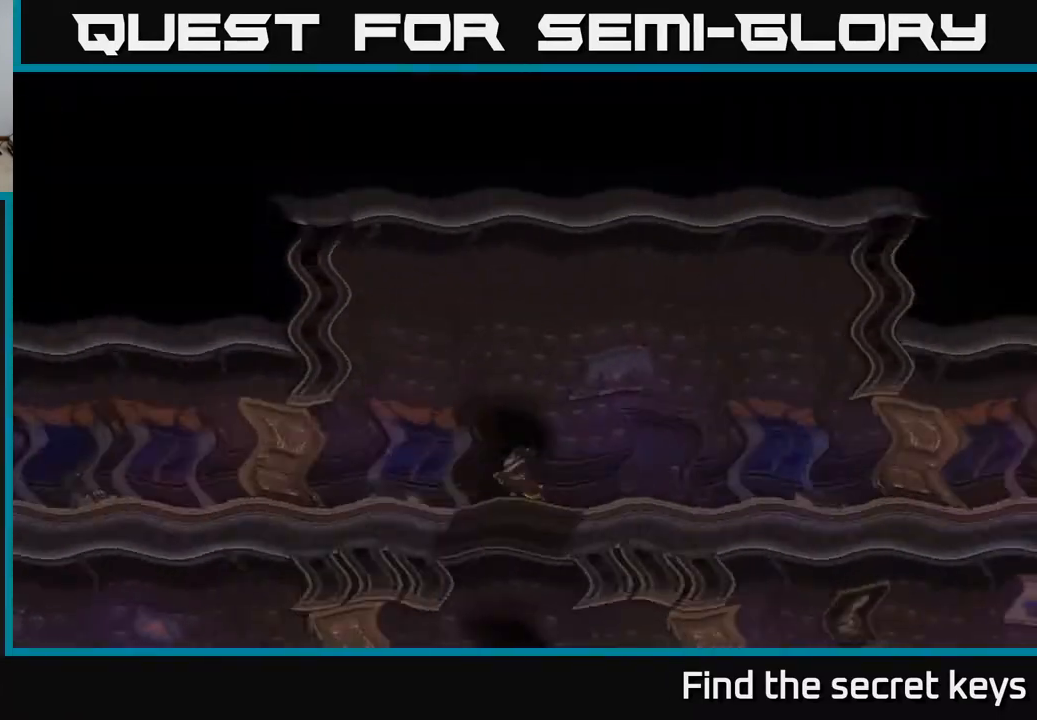
{"buttons": [], "left_stick": "center", "right_stick": "center", "events": []}
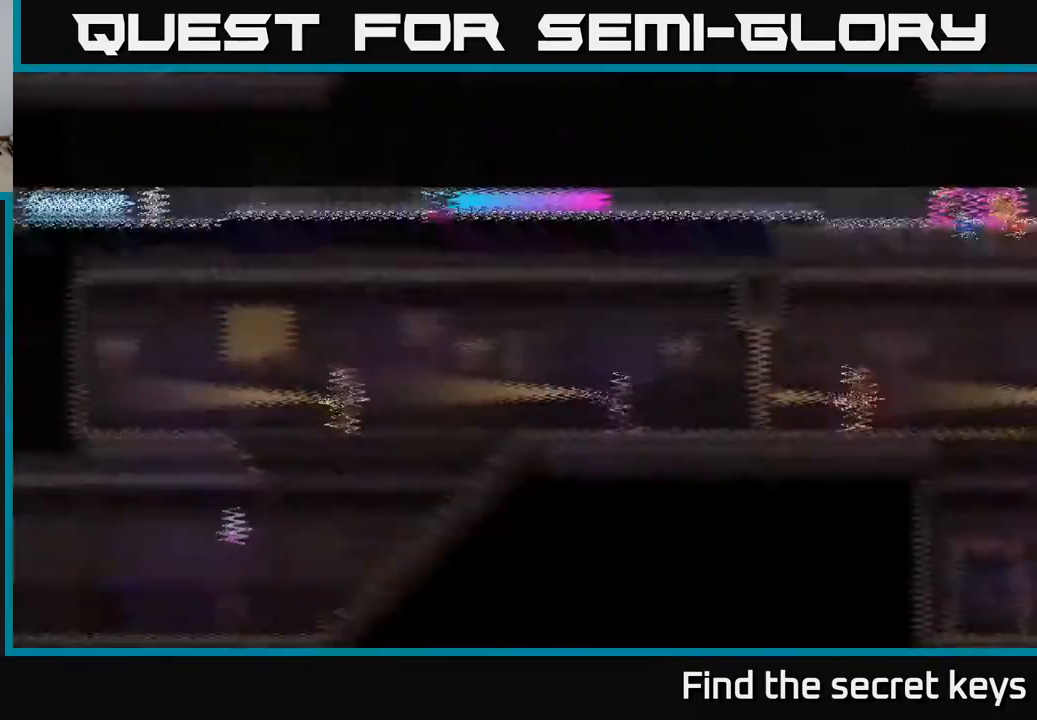
{"buttons": [], "left_stick": "right", "right_stick": "center", "events": [[67, "left_stick", "right"]]}
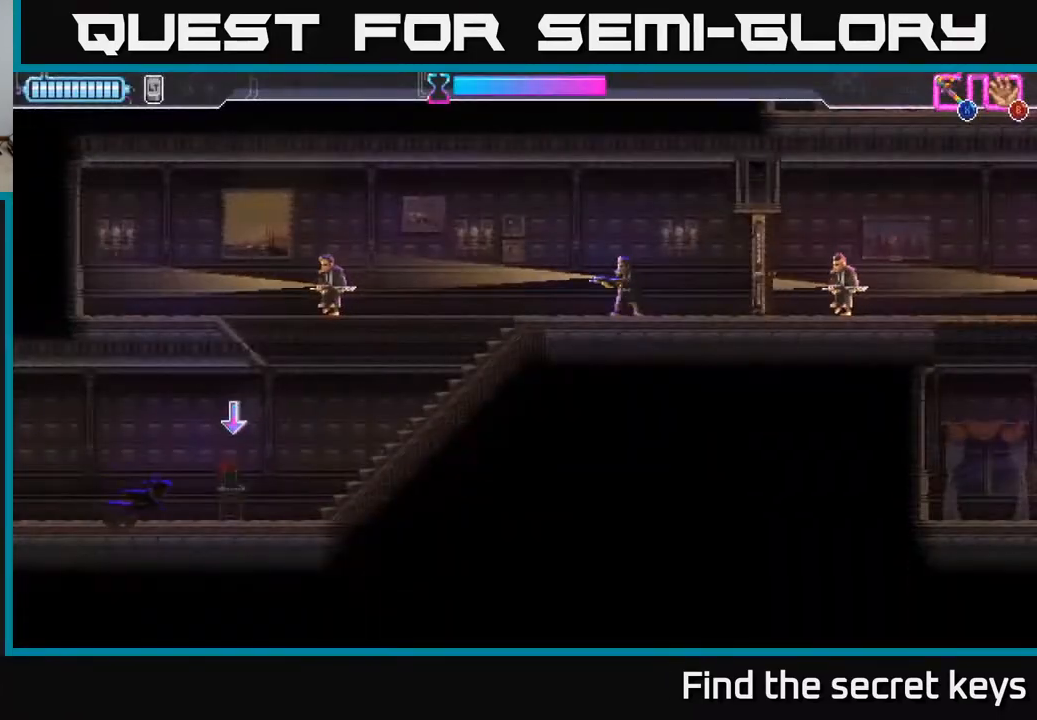
{"buttons": [], "left_stick": "right", "right_stick": "center", "events": [[233, "B", "down"], [267, "B", "up"]]}
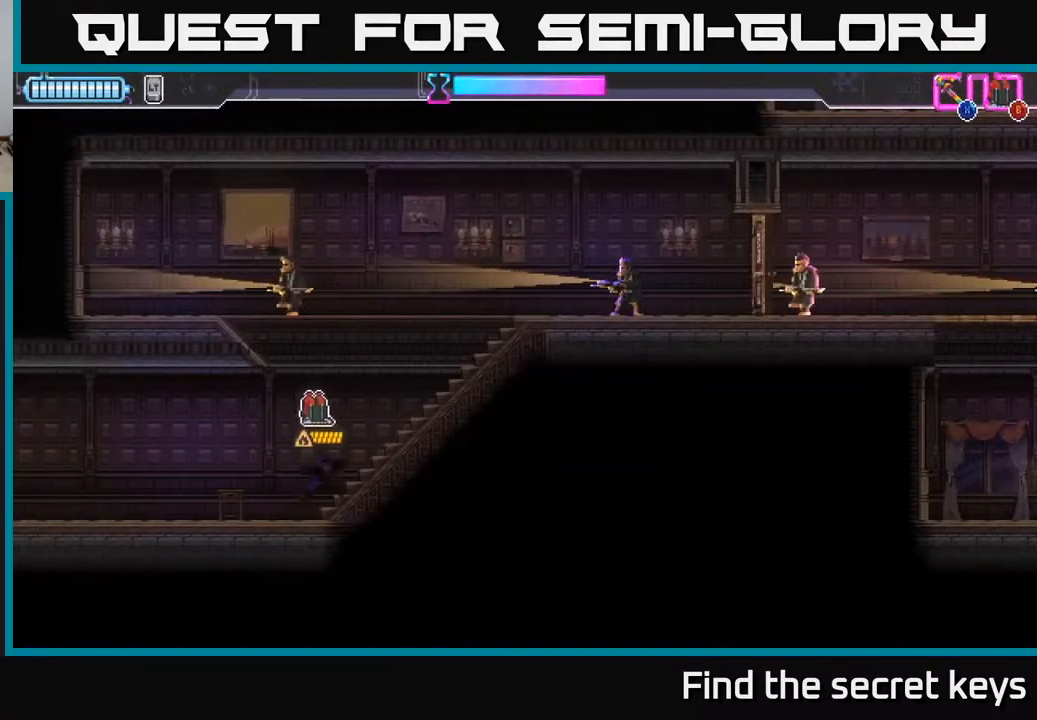
{"buttons": ["A"], "left_stick": "right", "right_stick": "center", "events": [[417, "A", "down"]]}
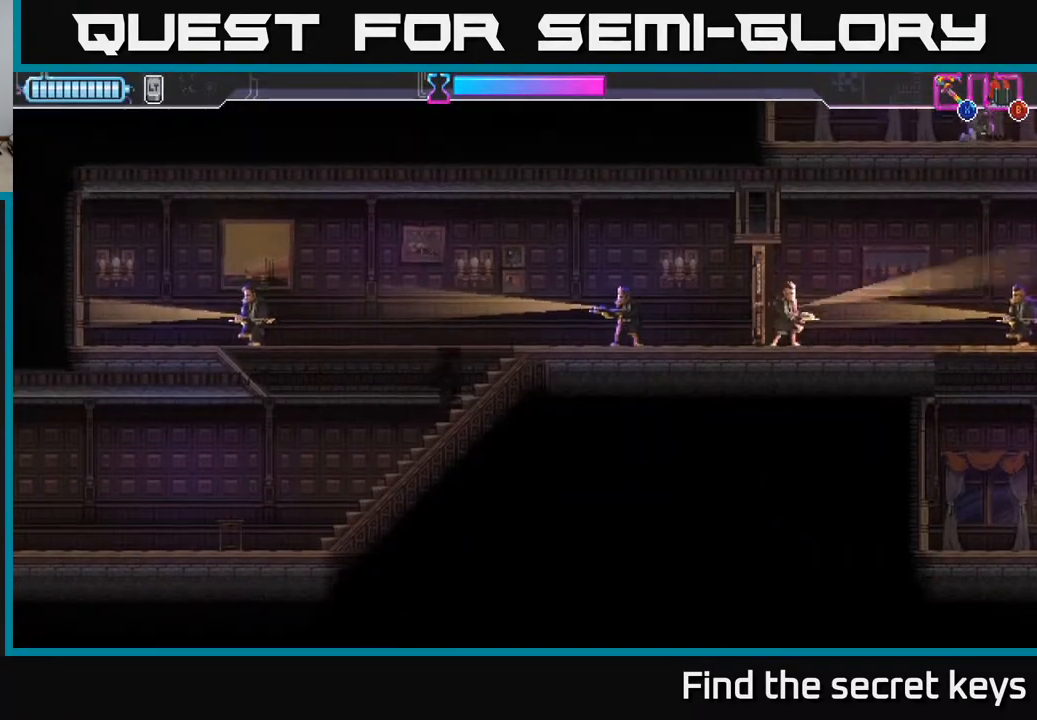
{"buttons": [], "left_stick": "left", "right_stick": "center", "events": [[33, "A", "up"], [67, "B", "down"], [233, "left_stick", "center"], [283, "left_stick", "left"], [300, "B", "up"]]}
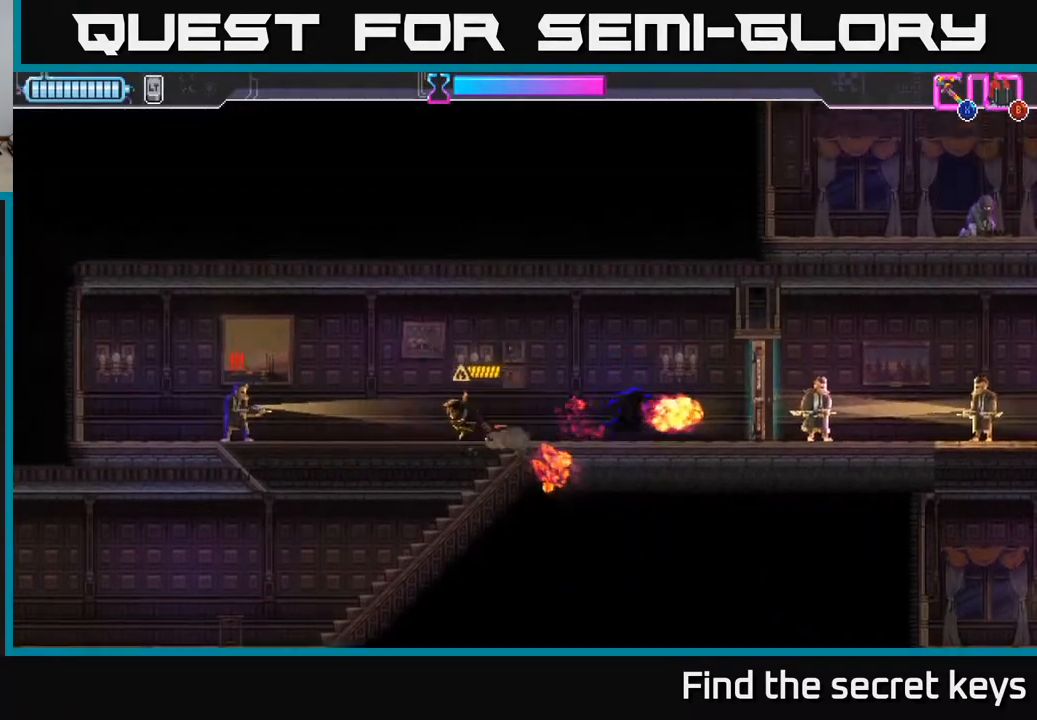
{"buttons": ["R2"], "left_stick": "down", "right_stick": "center", "events": [[17, "B", "down"], [233, "B", "up"], [317, "A", "down"], [400, "left_stick", "down"], [417, "R2", "down"], [483, "A", "up"]]}
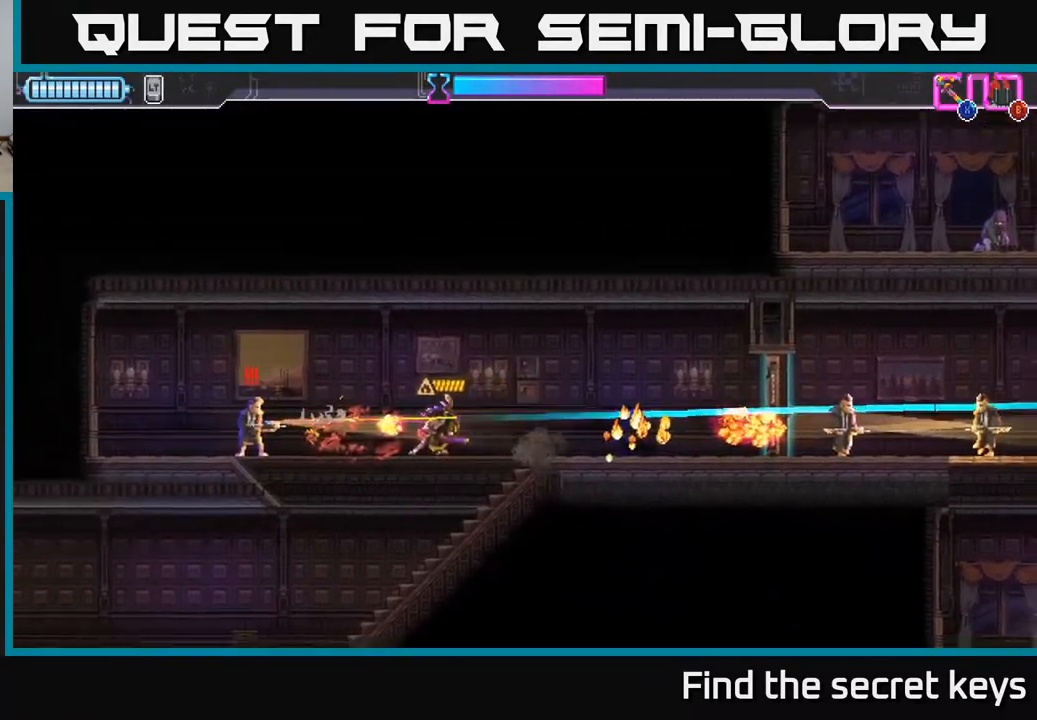
{"buttons": ["A"], "left_stick": "center", "right_stick": "center", "events": [[50, "R2", "up"], [50, "left_stick", "left"], [117, "R2", "down"], [217, "R2", "up"], [400, "left_stick", "center"], [500, "A", "down"]]}
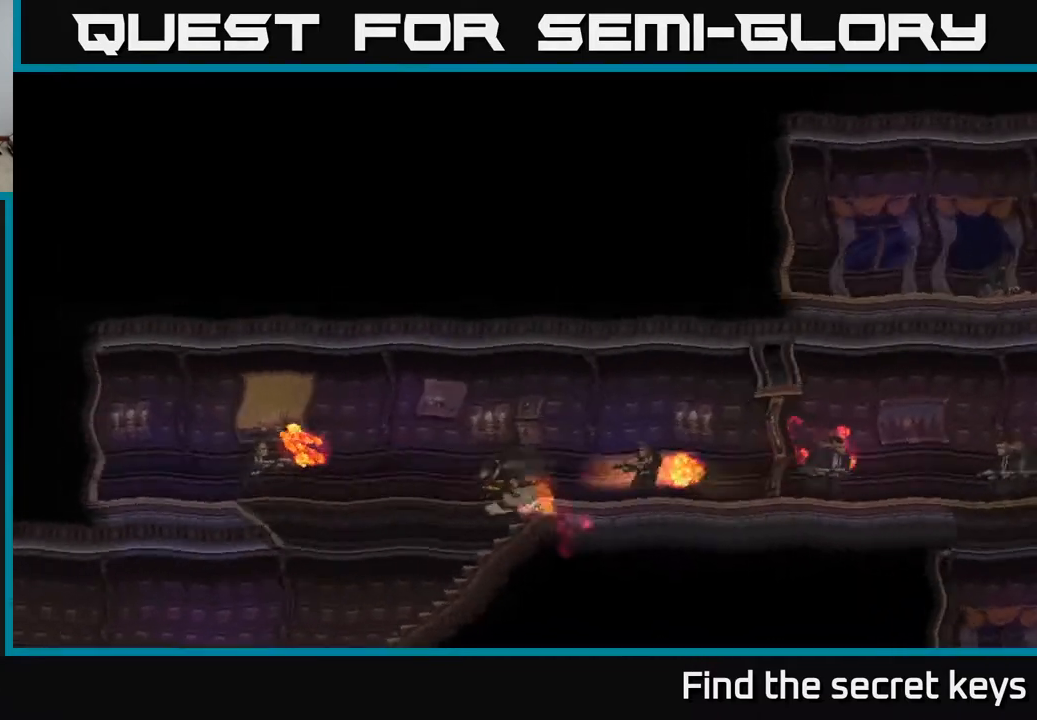
{"buttons": [], "left_stick": "right", "right_stick": "center", "events": [[150, "A", "up"], [233, "left_stick", "right"]]}
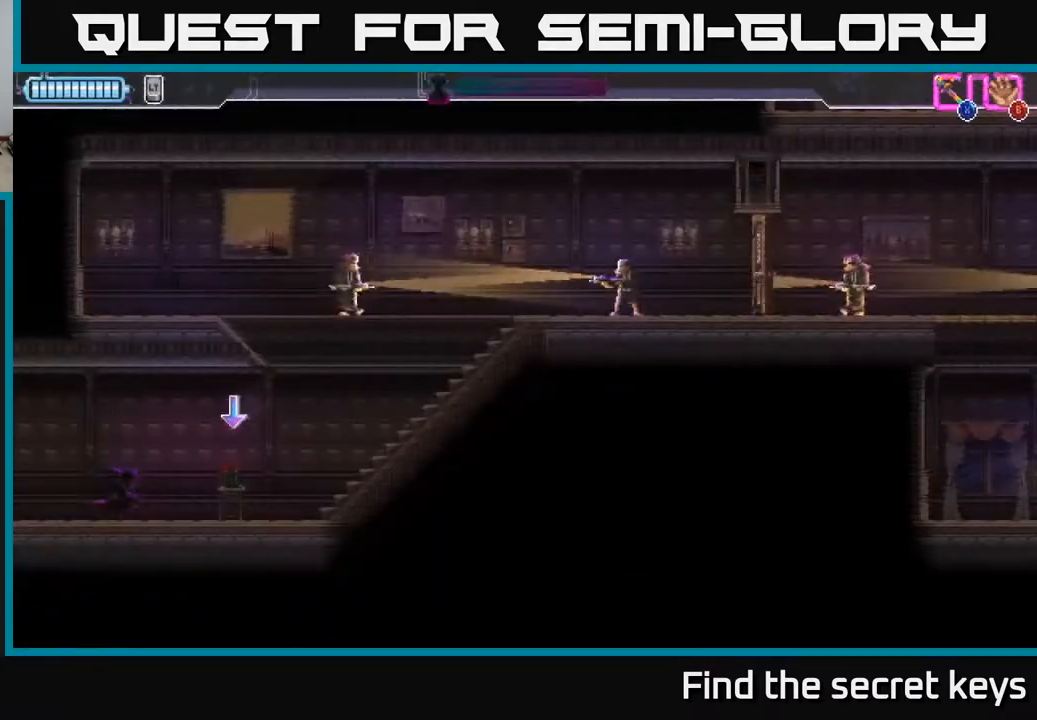
{"buttons": [], "left_stick": "right", "right_stick": "center", "events": [[350, "B", "down"], [433, "B", "up"]]}
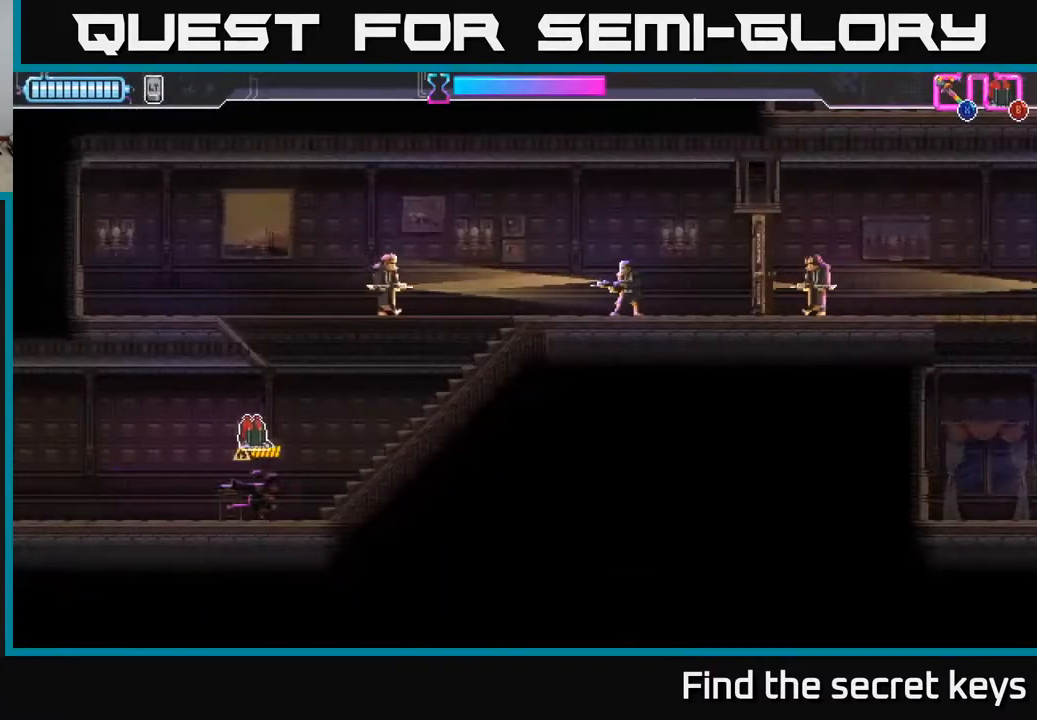
{"buttons": ["A", "X"], "left_stick": "up-right", "right_stick": "center", "events": [[133, "A", "down"], [200, "left_stick", "up-right"], [367, "X", "down"]]}
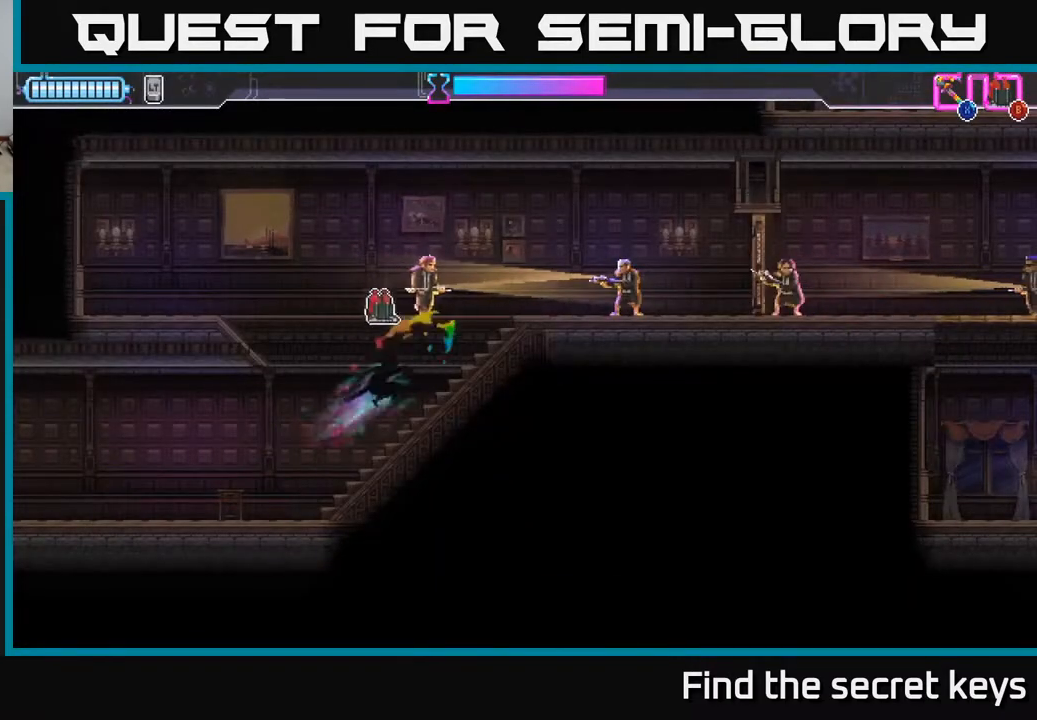
{"buttons": [], "left_stick": "up-right", "right_stick": "center", "events": [[17, "X", "up"], [50, "A", "up"], [183, "X", "down"], [317, "X", "up"]]}
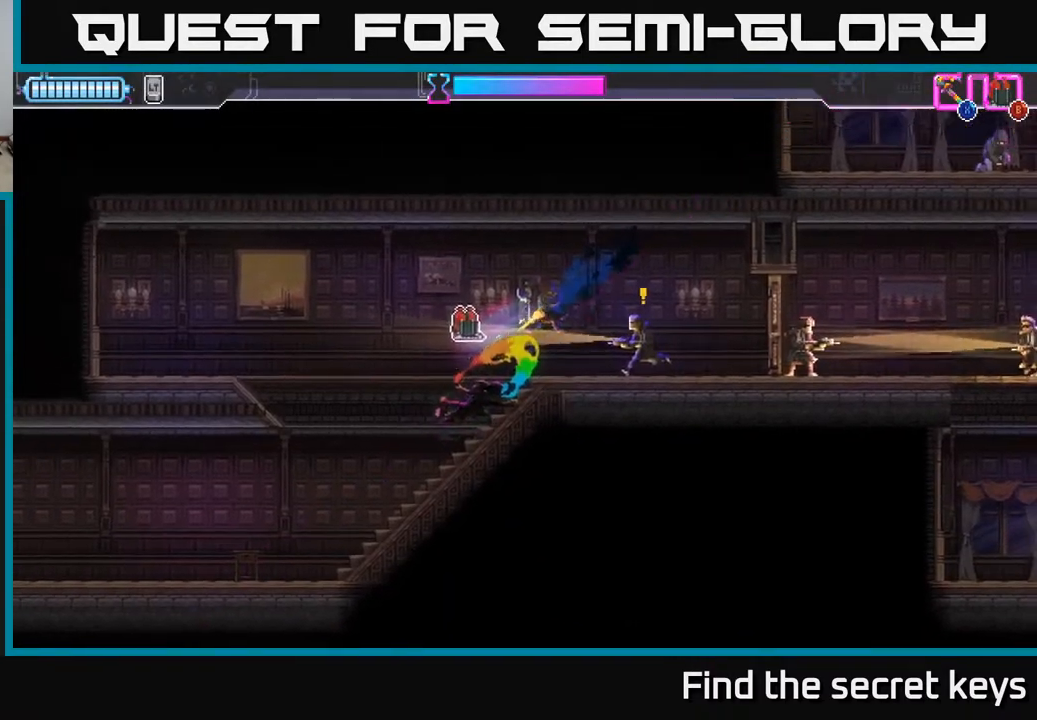
{"buttons": [], "left_stick": "right", "right_stick": "center", "events": [[33, "left_stick", "right"], [167, "X", "down"], [267, "X", "up"]]}
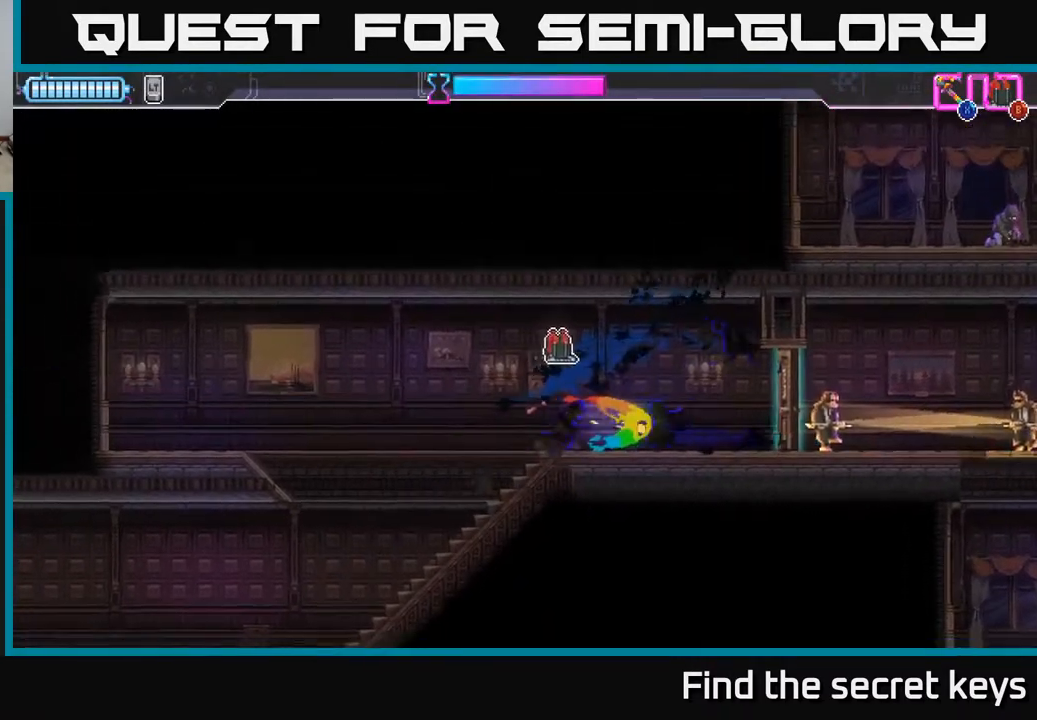
{"buttons": [], "left_stick": "right", "right_stick": "center", "events": [[233, "R2", "down"], [383, "X", "down"], [433, "R2", "up"], [500, "X", "up"]]}
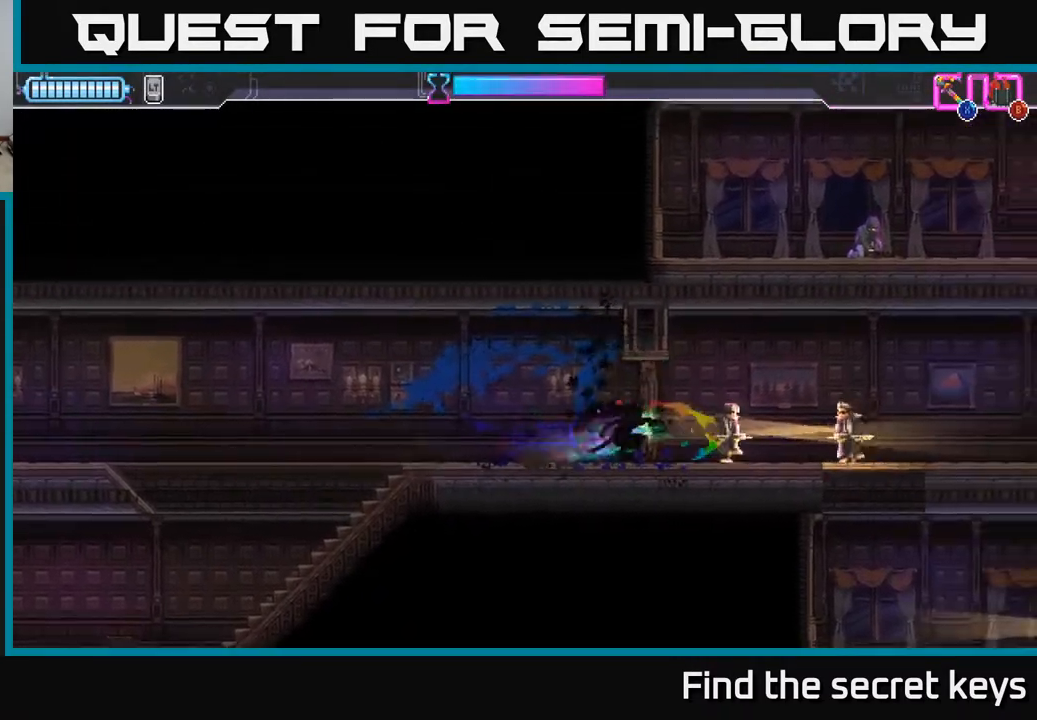
{"buttons": [], "left_stick": "right", "right_stick": "center", "events": [[300, "X", "down"], [400, "X", "up"]]}
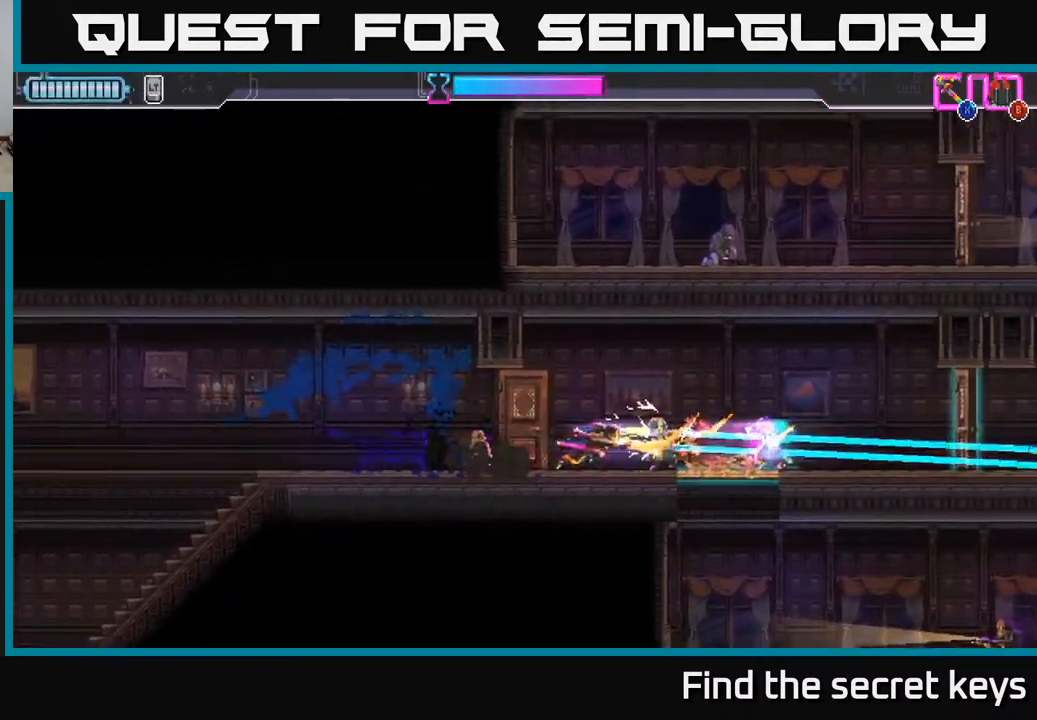
{"buttons": ["A", "X"], "left_stick": "down", "right_stick": "center", "events": [[417, "left_stick", "down"], [450, "A", "down"], [483, "X", "down"]]}
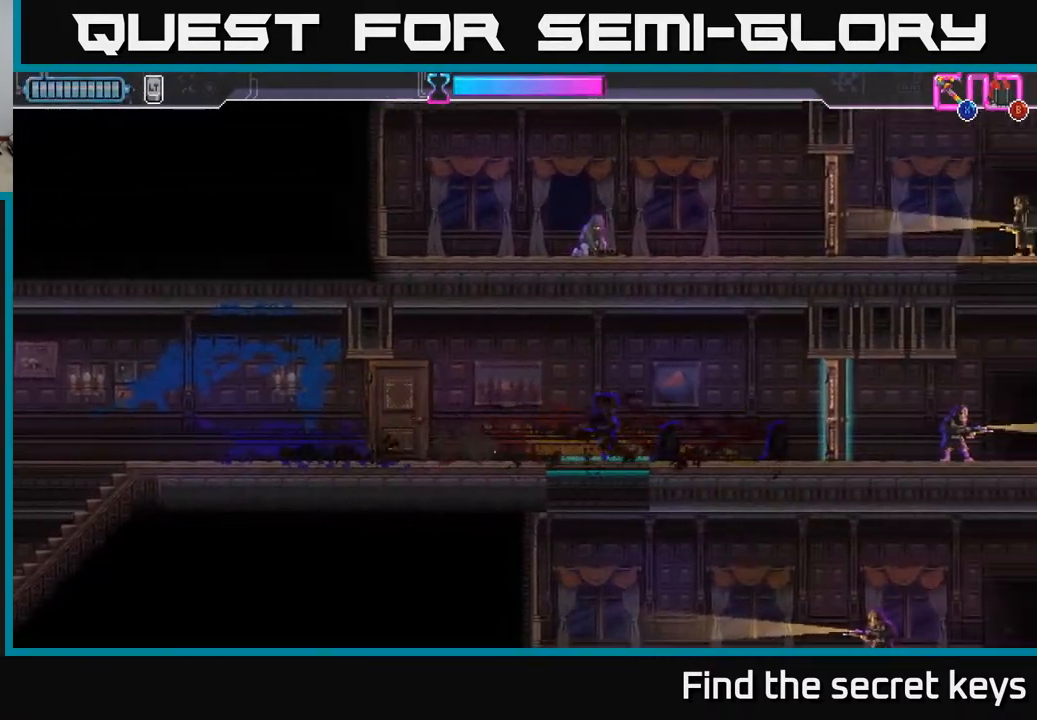
{"buttons": ["B"], "left_stick": "right", "right_stick": "center", "events": [[17, "A", "up"], [50, "X", "up"], [217, "left_stick", "center"], [350, "left_stick", "right"], [500, "B", "down"]]}
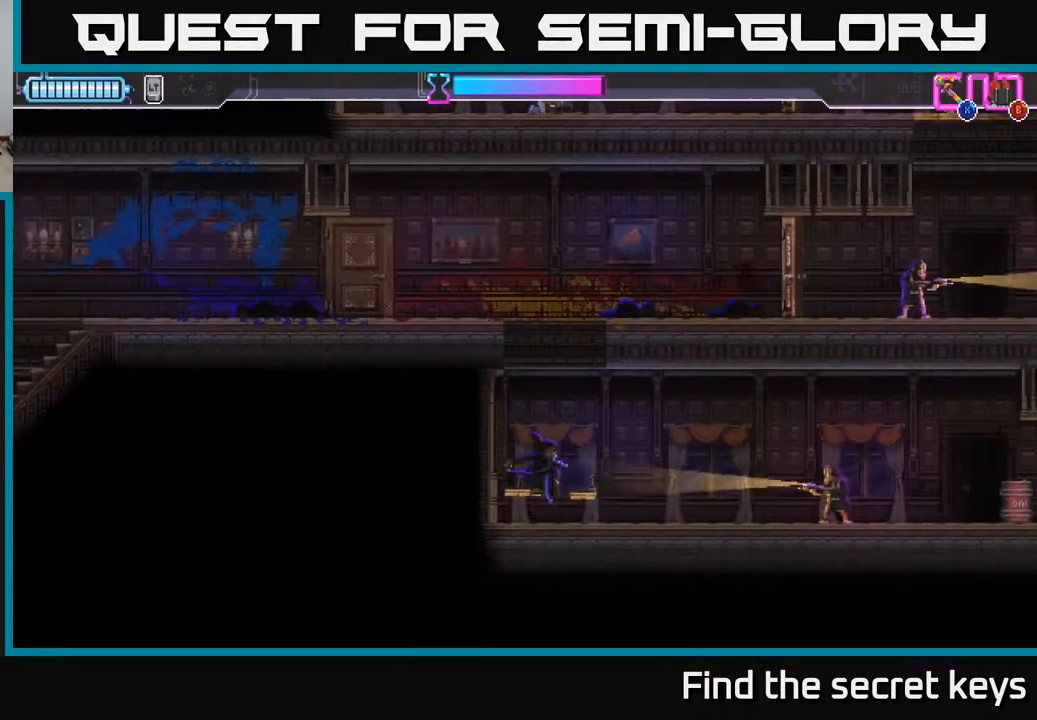
{"buttons": ["R2"], "left_stick": "right", "right_stick": "center", "events": [[233, "left_stick", "center"], [317, "B", "up"], [400, "left_stick", "right"], [417, "R2", "down"]]}
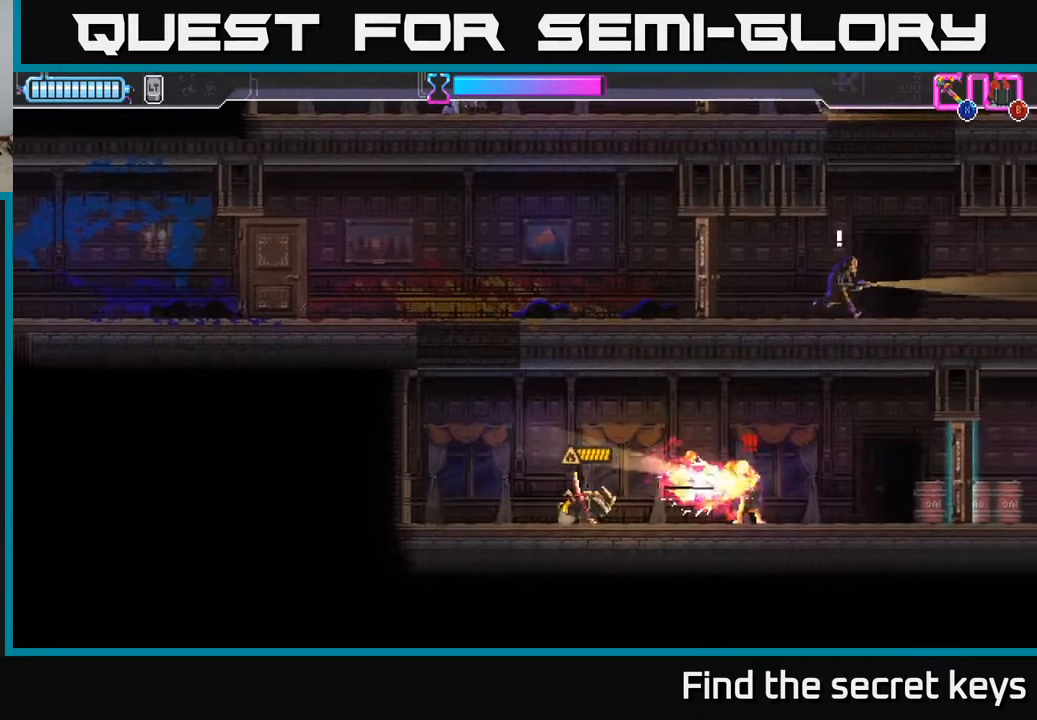
{"buttons": ["B"], "left_stick": "center", "right_stick": "center", "events": [[100, "R2", "up"], [383, "B", "down"], [400, "left_stick", "center"]]}
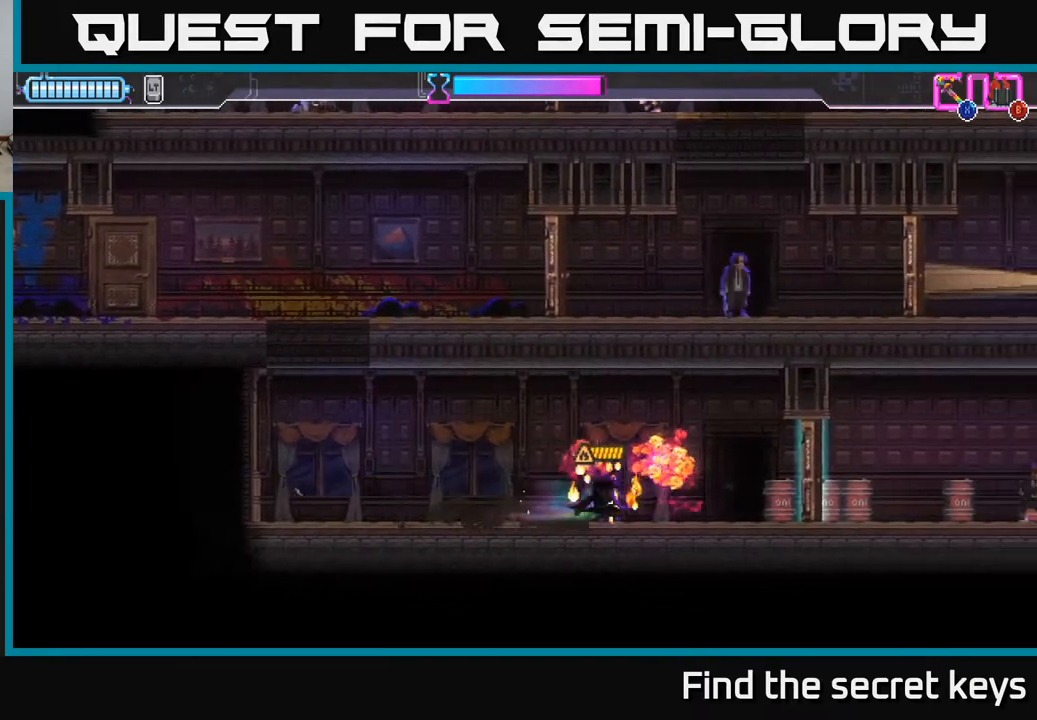
{"buttons": [], "left_stick": "right", "right_stick": "center", "events": [[150, "left_stick", "left"], [167, "B", "up"], [433, "left_stick", "center"], [500, "left_stick", "right"]]}
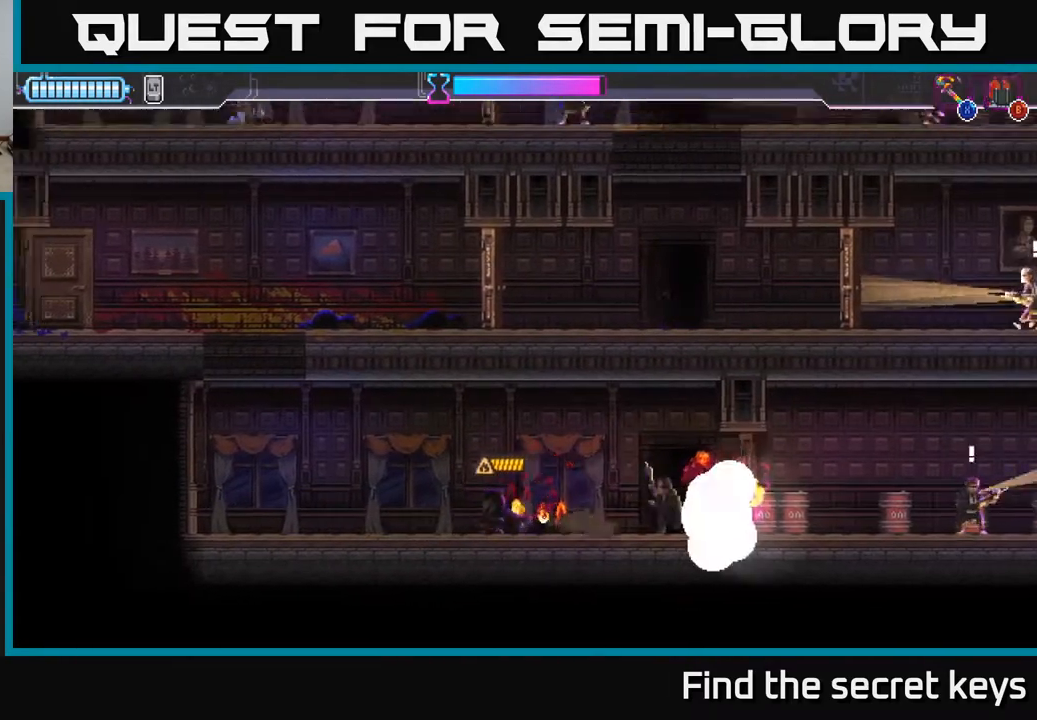
{"buttons": ["R2"], "left_stick": "right", "right_stick": "center", "events": [[333, "R2", "down"]]}
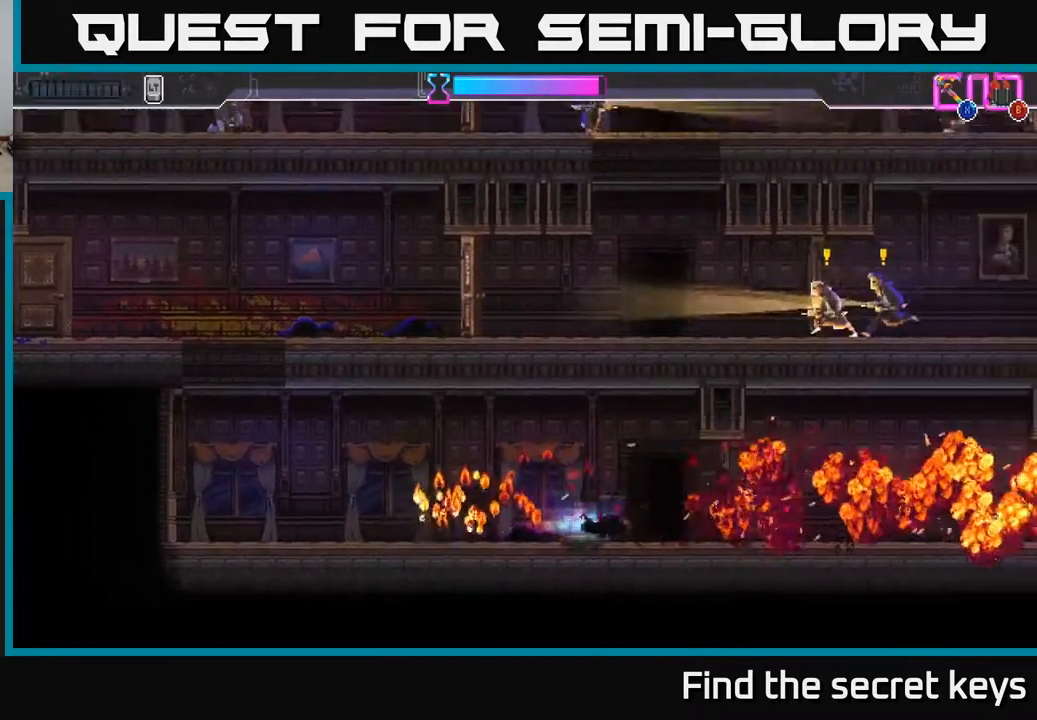
{"buttons": [], "left_stick": "right", "right_stick": "center", "events": [[17, "X", "down"], [83, "R2", "up"], [117, "X", "up"], [267, "X", "down"], [333, "X", "up"]]}
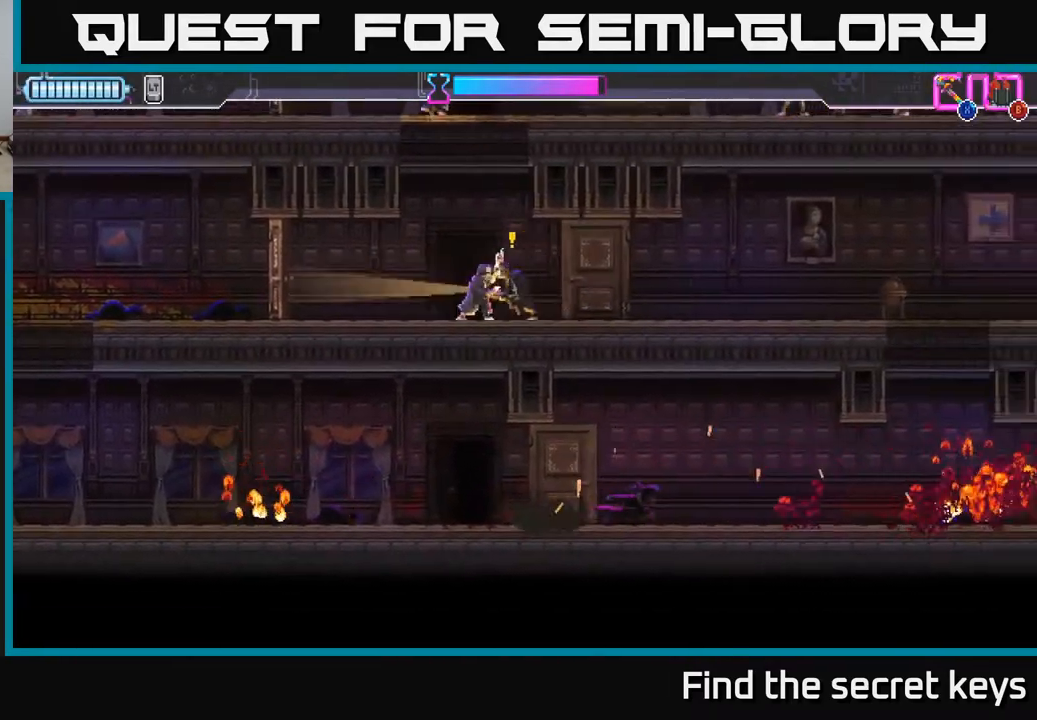
{"buttons": [], "left_stick": "left", "right_stick": "center", "events": [[283, "left_stick", "left"]]}
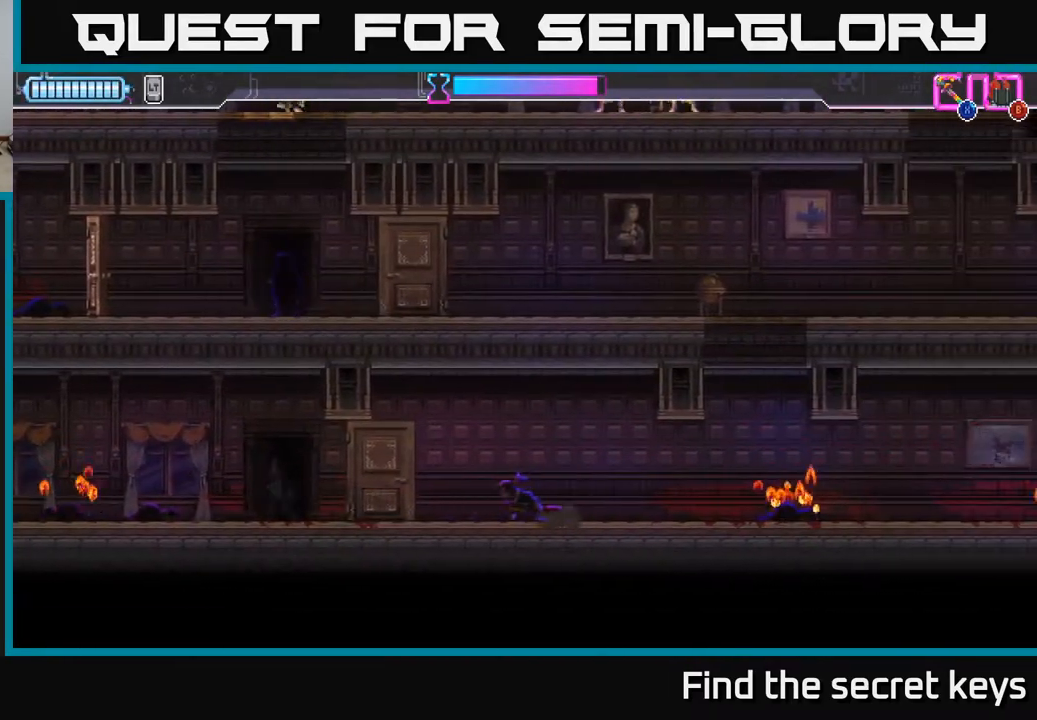
{"buttons": [], "left_stick": "left", "right_stick": "center", "events": [[317, "X", "down"], [400, "X", "up"]]}
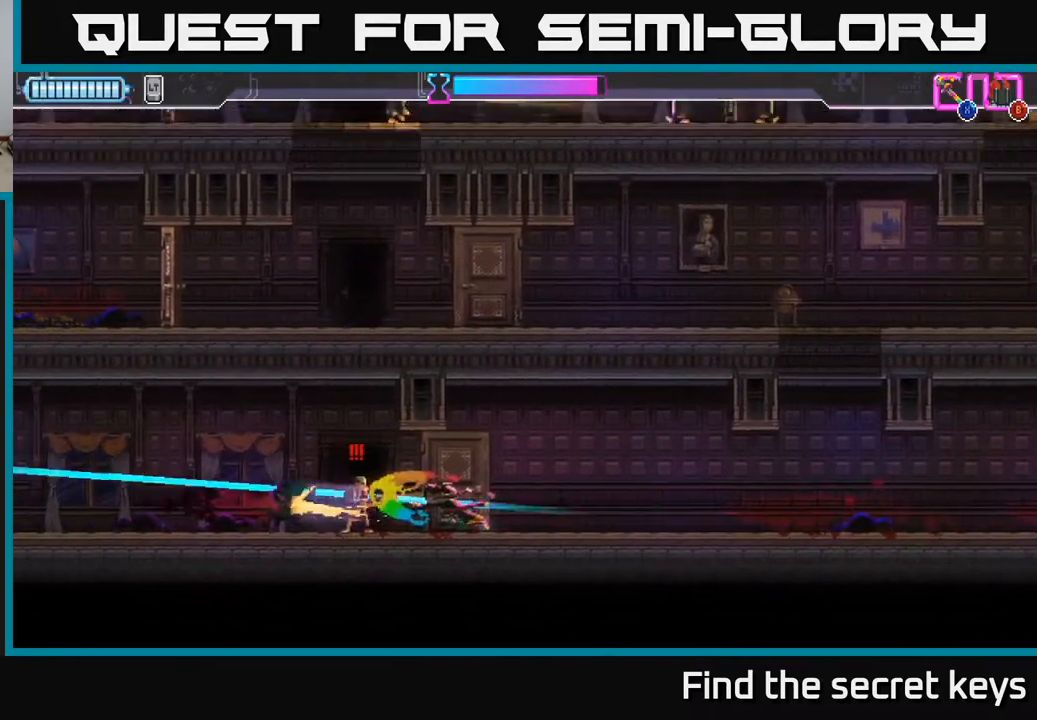
{"buttons": [], "left_stick": "center", "right_stick": "center", "events": [[100, "left_stick", "center"], [217, "left_stick", "left"], [433, "left_stick", "center"]]}
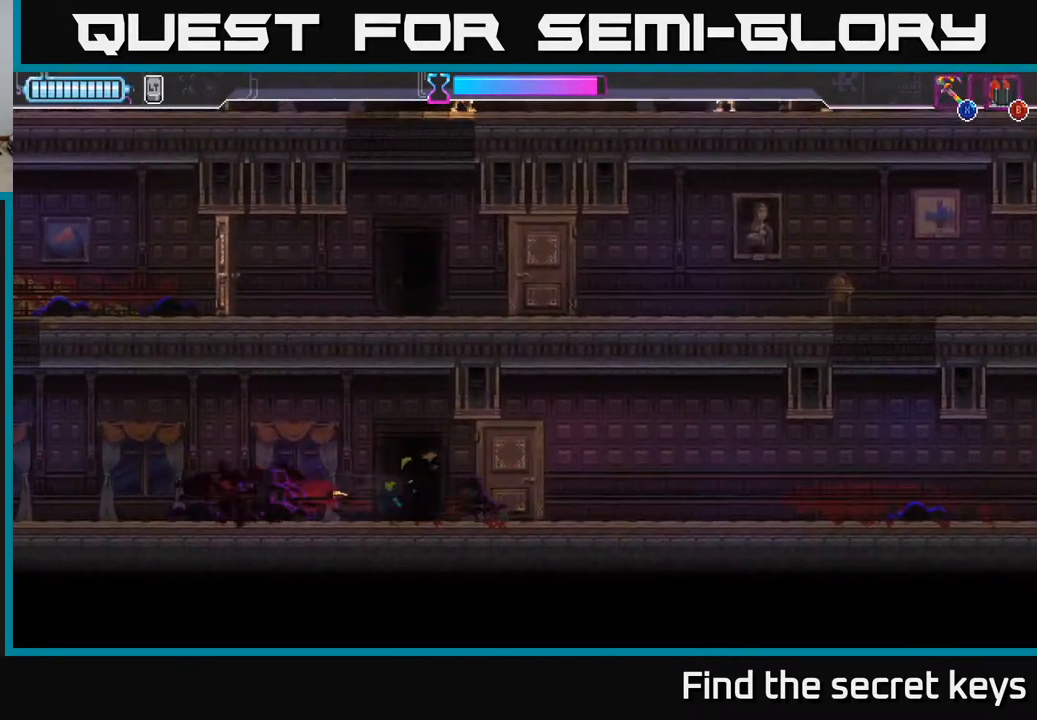
{"buttons": ["A"], "left_stick": "up-left", "right_stick": "center", "events": [[333, "left_stick", "right"], [417, "left_stick", "up-left"], [433, "A", "down"]]}